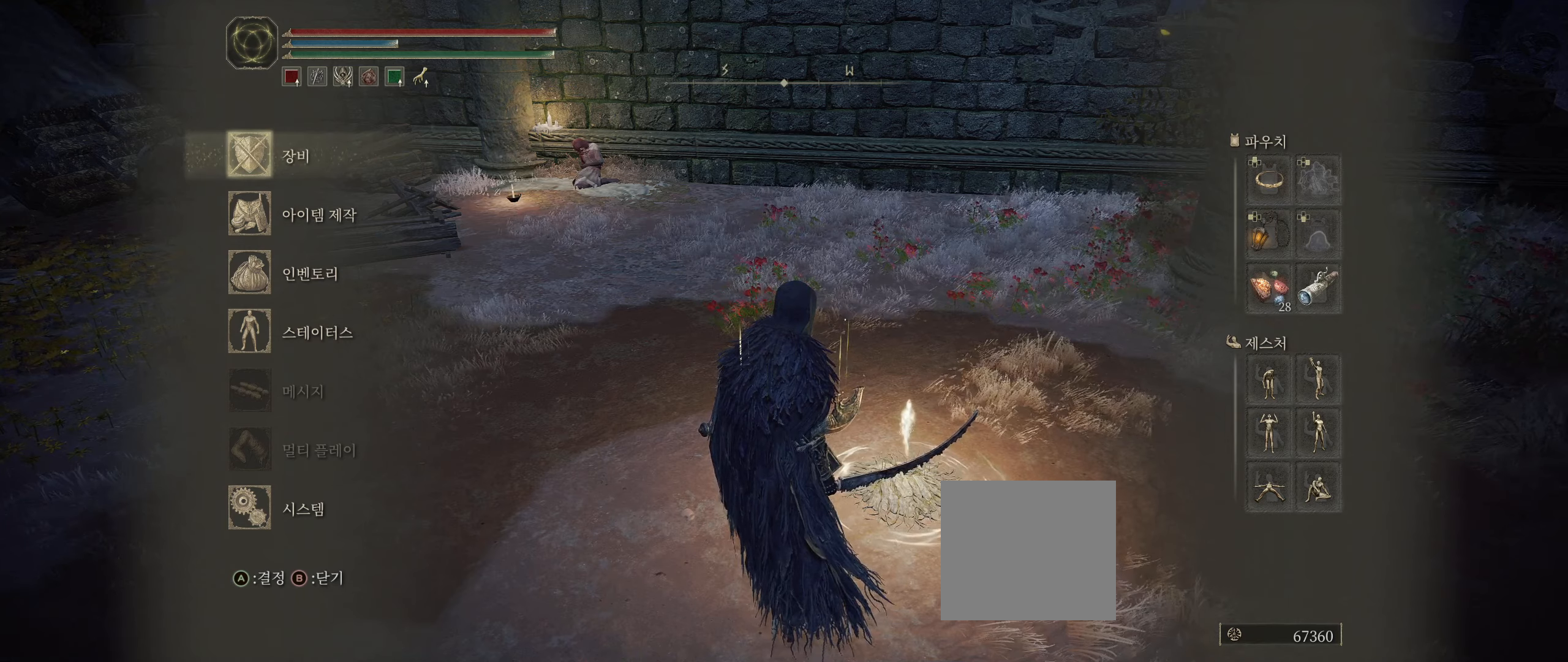
Gameplay with a controller (Xbox layout); each line is a JSON object with the inputs held at the frame after it (dt_ms = milliseconds from this image to that frame). "events" lists button and stick changes between this image and that frame as [ms after this image, input, new state], when the widget could be followed in between. Not read: DPAD_DOWN DPAD_LEFT DPAD_RIGHT DPAD_UP L1 L3 R1 R3 other_buttons right_stick.
{"dt_ms": 500, "buttons": [], "left_stick": "center", "events": []}
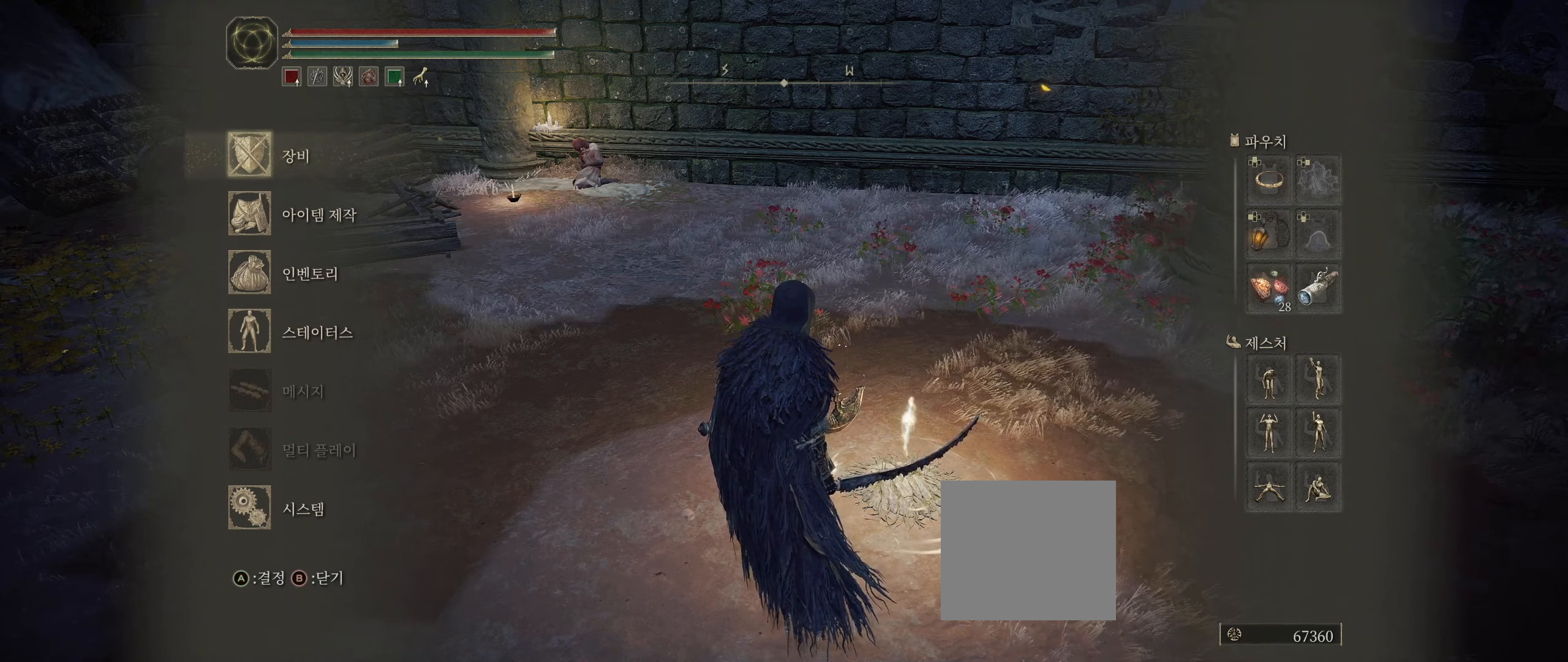
{"dt_ms": 500, "buttons": [], "left_stick": "center", "events": [[83, "left_stick", "left"], [200, "left_stick", "center"]]}
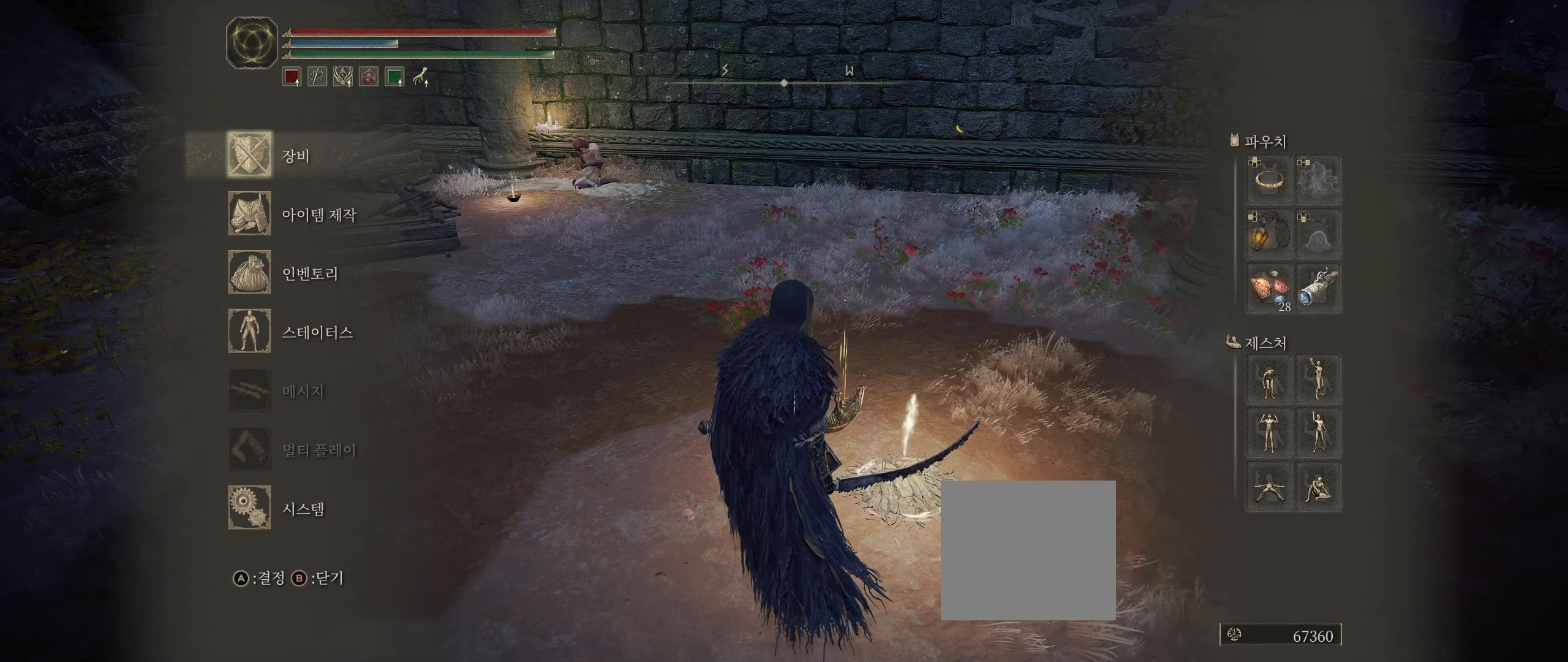
{"dt_ms": 500, "buttons": [], "left_stick": "center", "events": []}
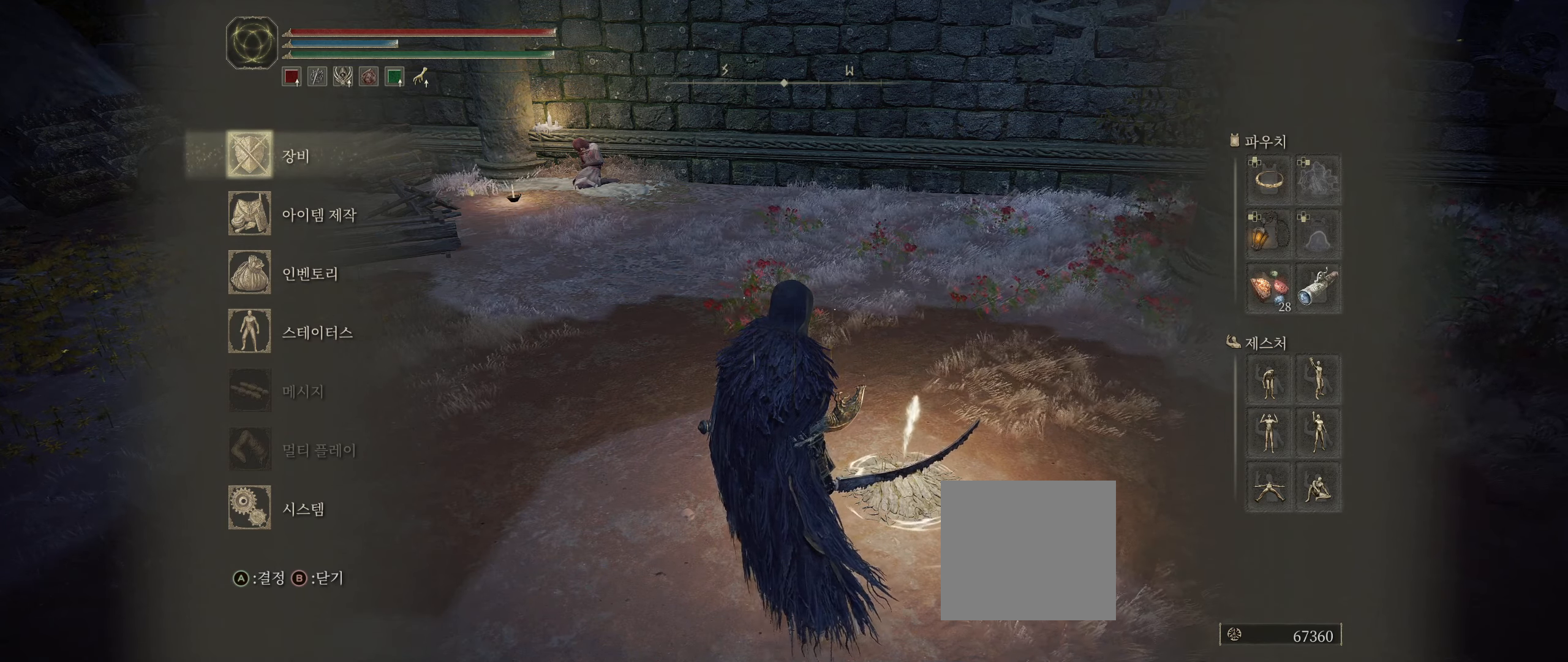
{"dt_ms": 500, "buttons": [], "left_stick": "center", "events": [[83, "left_stick", "left"], [217, "left_stick", "center"]]}
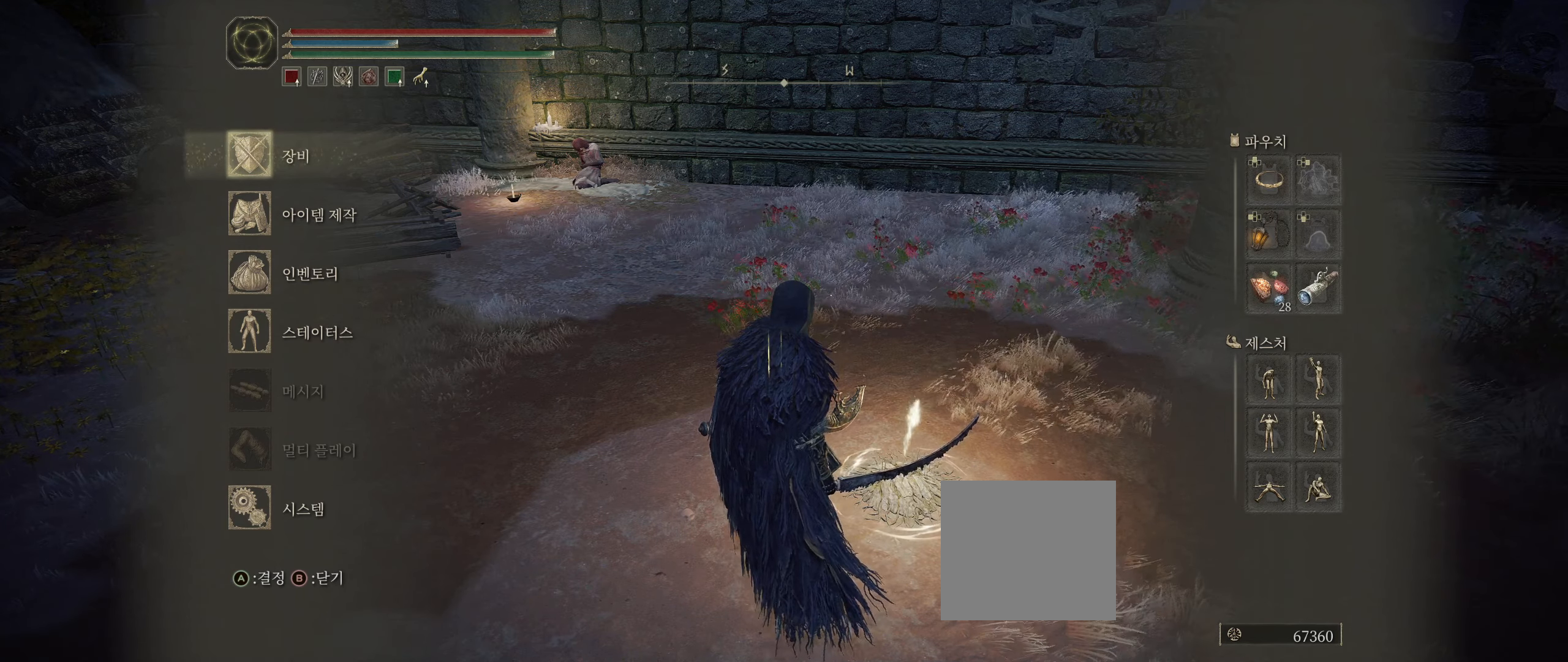
{"dt_ms": 500, "buttons": [], "left_stick": "center", "events": []}
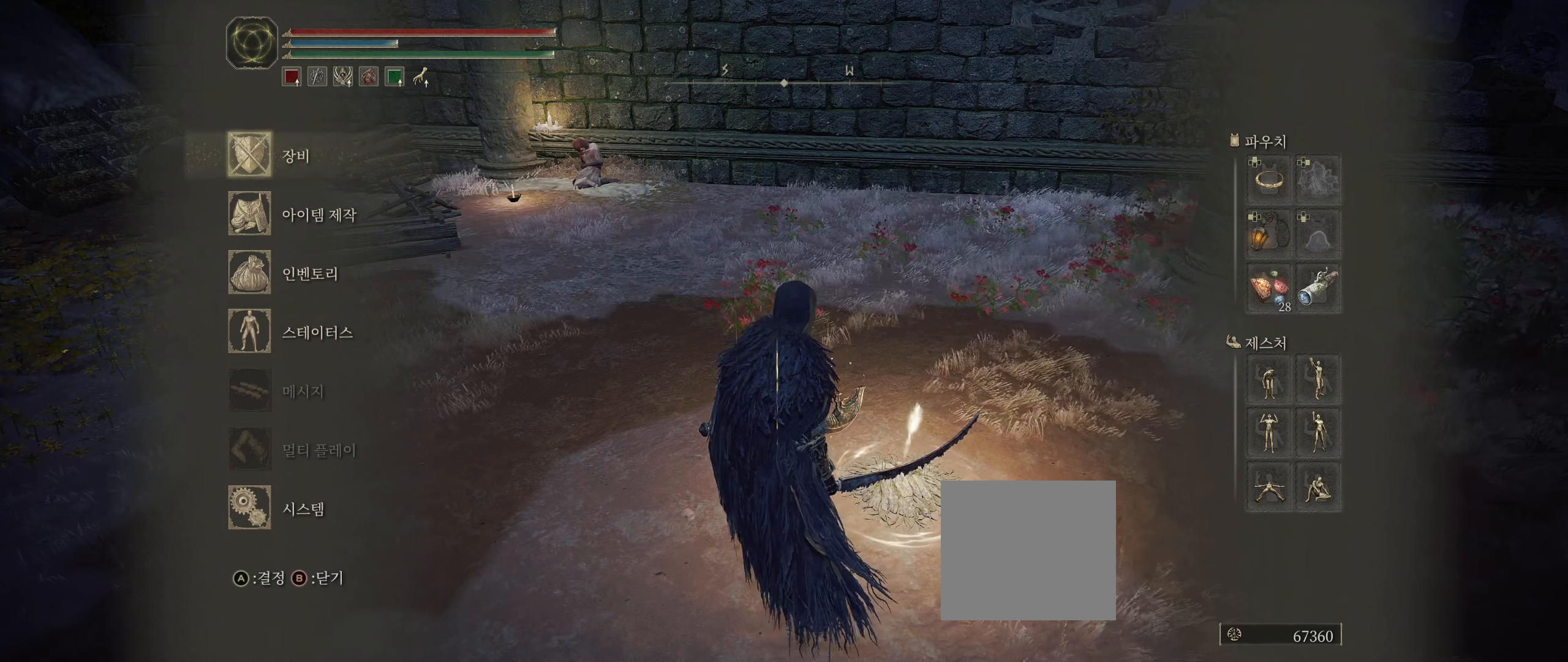
{"dt_ms": 500, "buttons": [], "left_stick": "center", "events": [[17, "left_stick", "left"], [233, "left_stick", "center"]]}
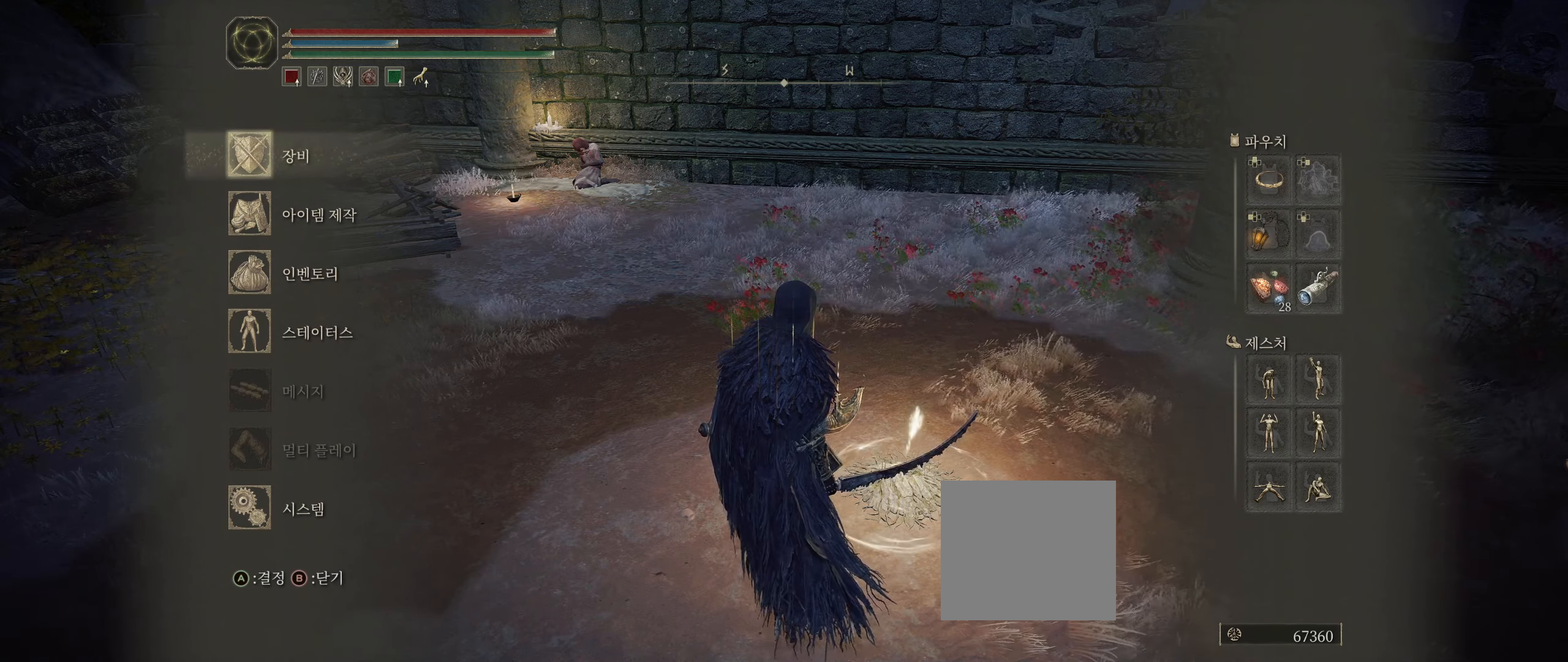
{"dt_ms": 500, "buttons": [], "left_stick": "center", "events": []}
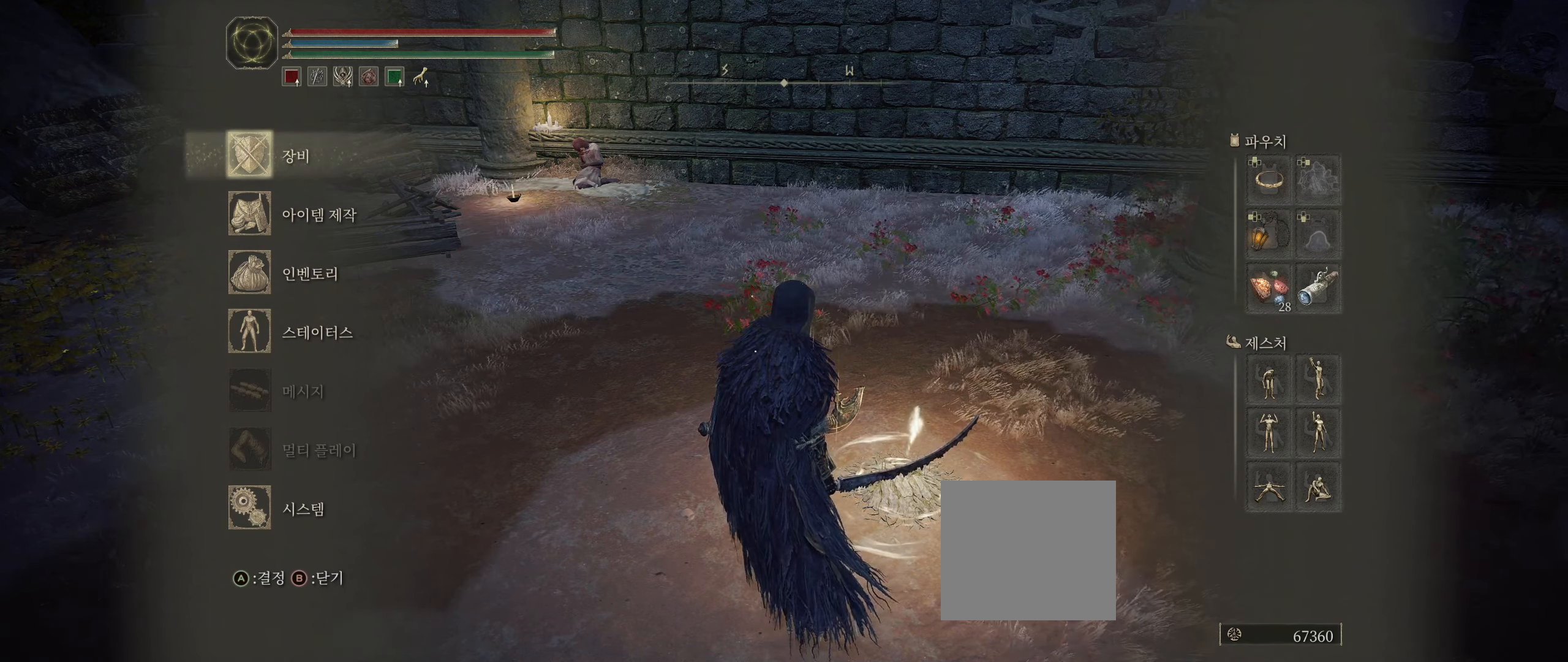
{"dt_ms": 500, "buttons": [], "left_stick": "center", "events": [[33, "left_stick", "left"], [250, "left_stick", "center"]]}
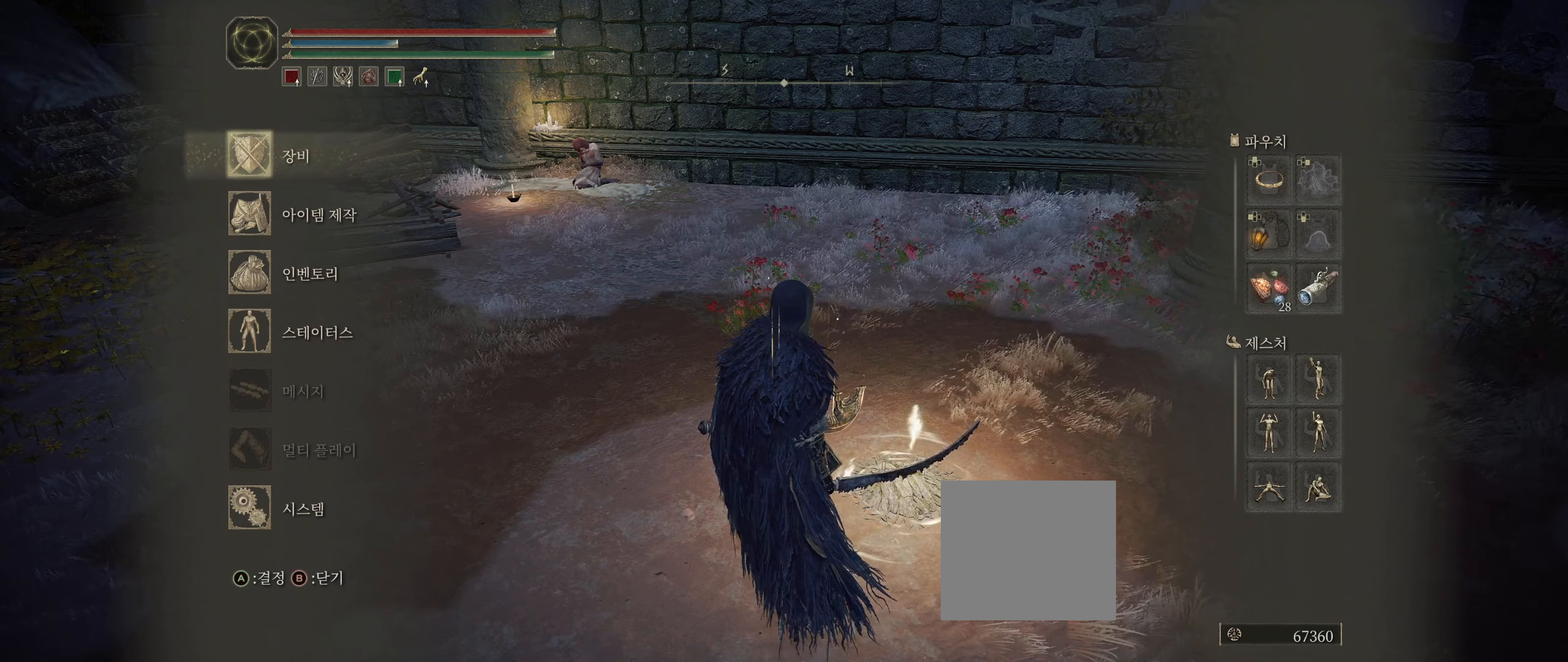
{"dt_ms": 500, "buttons": [], "left_stick": "center", "events": []}
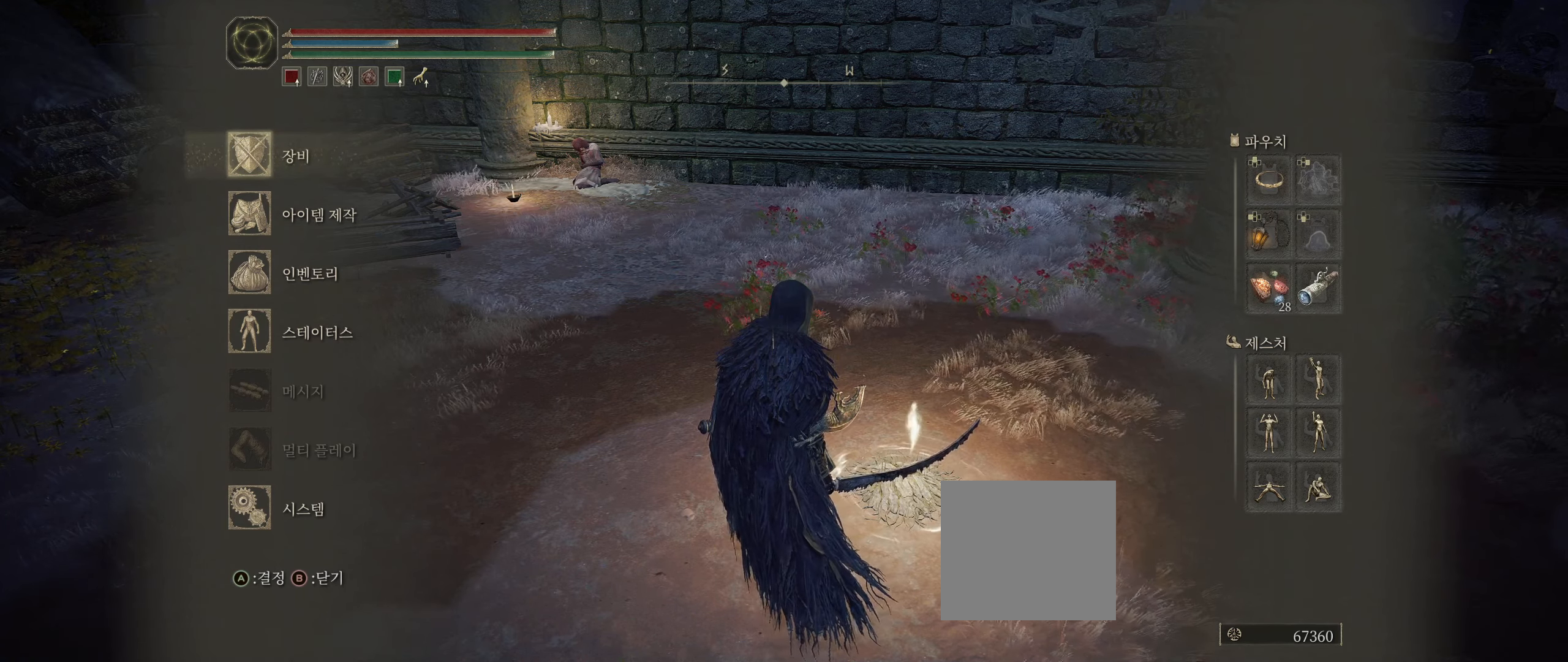
{"dt_ms": 500, "buttons": [], "left_stick": "center", "events": [[17, "left_stick", "left"], [284, "left_stick", "center"], [384, "left_stick", "left"], [467, "left_stick", "center"]]}
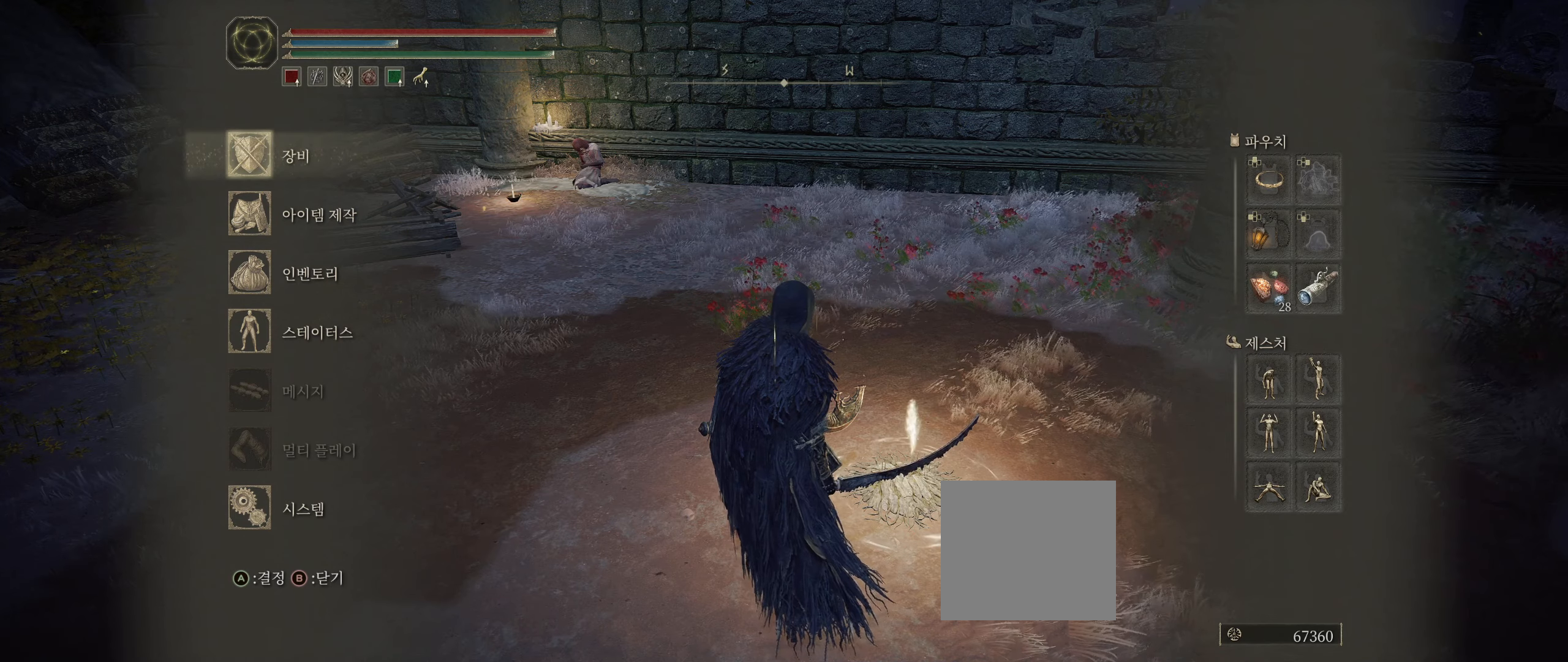
{"dt_ms": 500, "buttons": [], "left_stick": "center", "events": []}
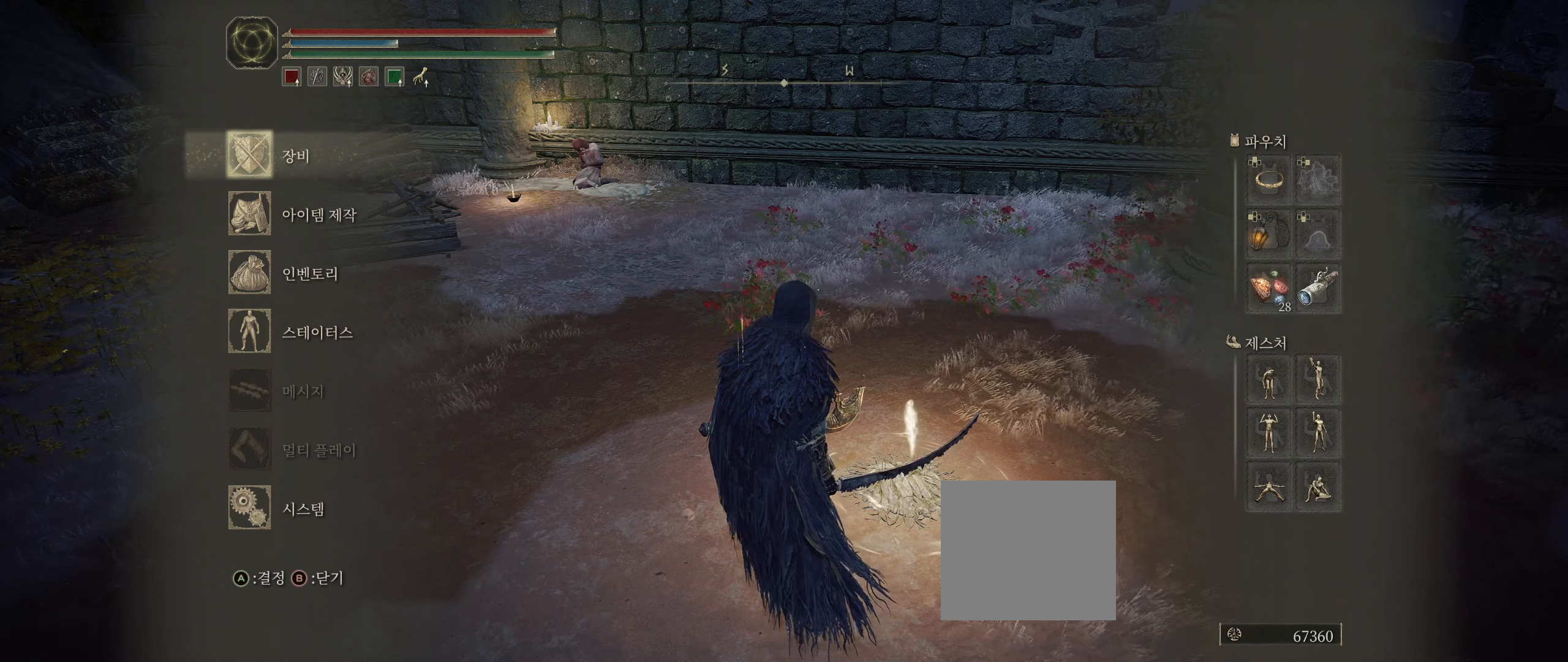
{"dt_ms": 500, "buttons": [], "left_stick": "center", "events": [[17, "left_stick", "left"], [234, "left_stick", "center"]]}
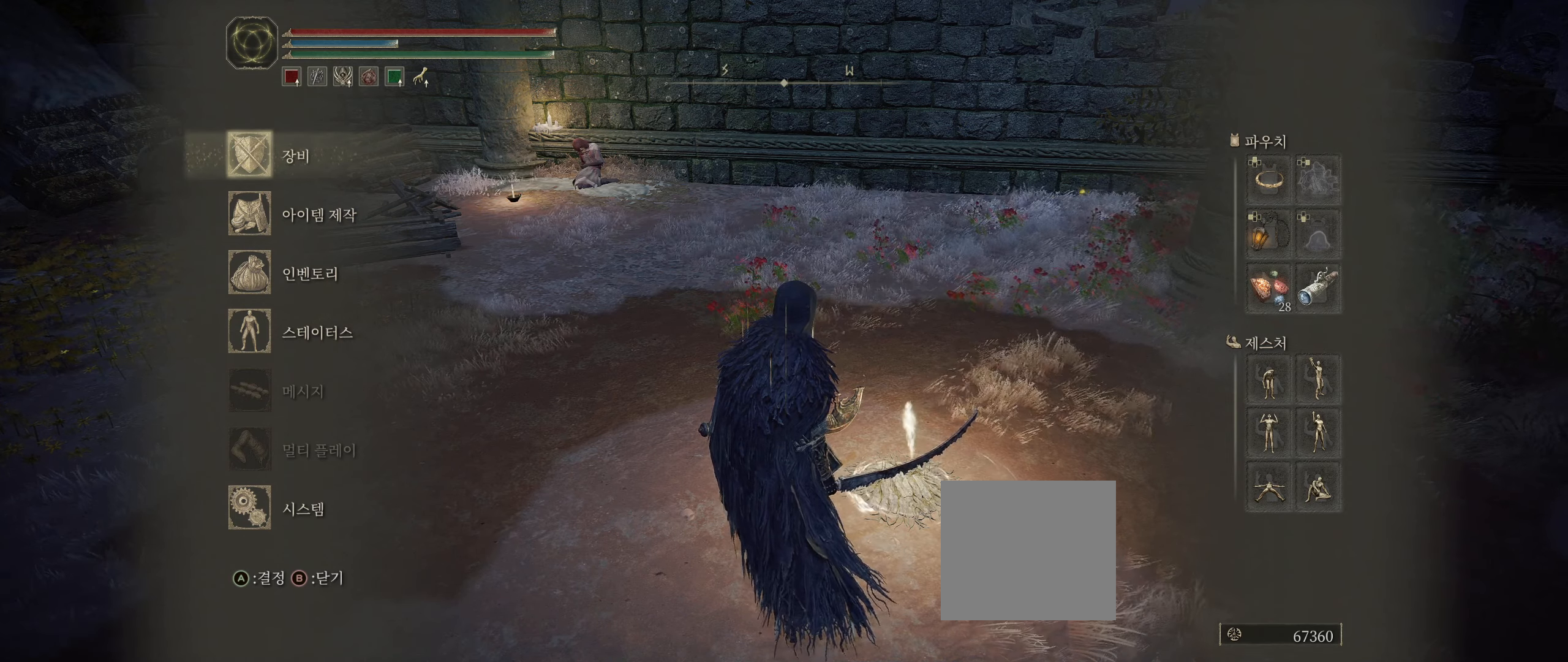
{"dt_ms": 500, "buttons": [], "left_stick": "center", "events": []}
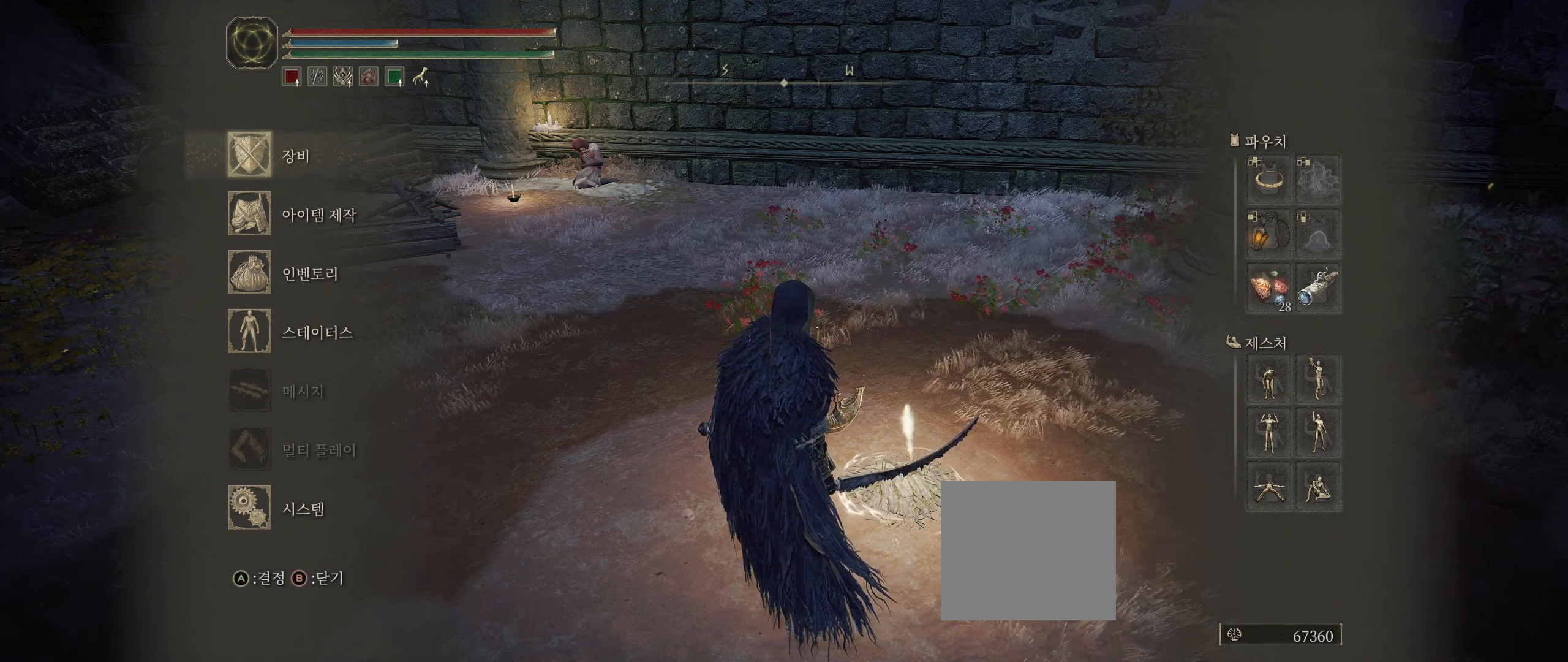
{"dt_ms": 500, "buttons": [], "left_stick": "center", "events": [[34, "left_stick", "left"], [234, "left_stick", "center"]]}
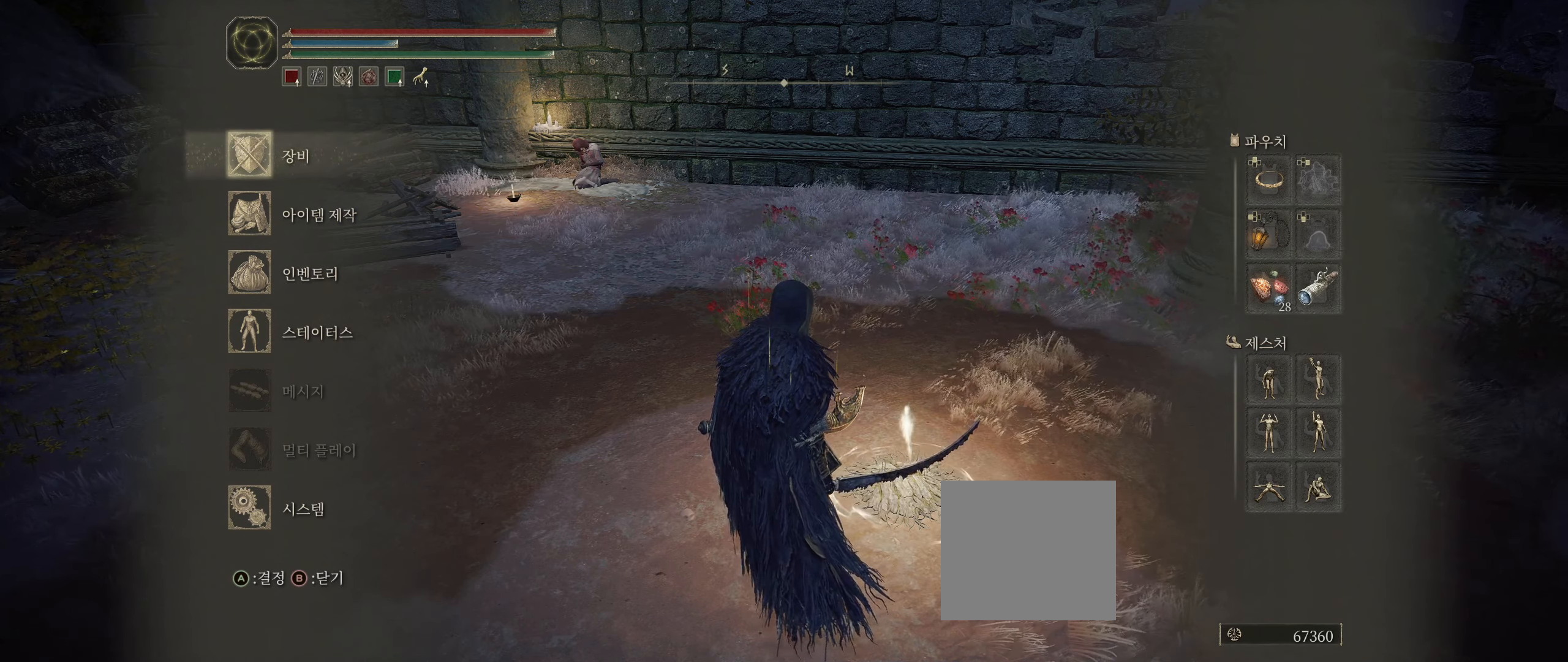
{"dt_ms": 500, "buttons": [], "left_stick": "center", "events": [[334, "L2", "down"], [450, "L2", "up"]]}
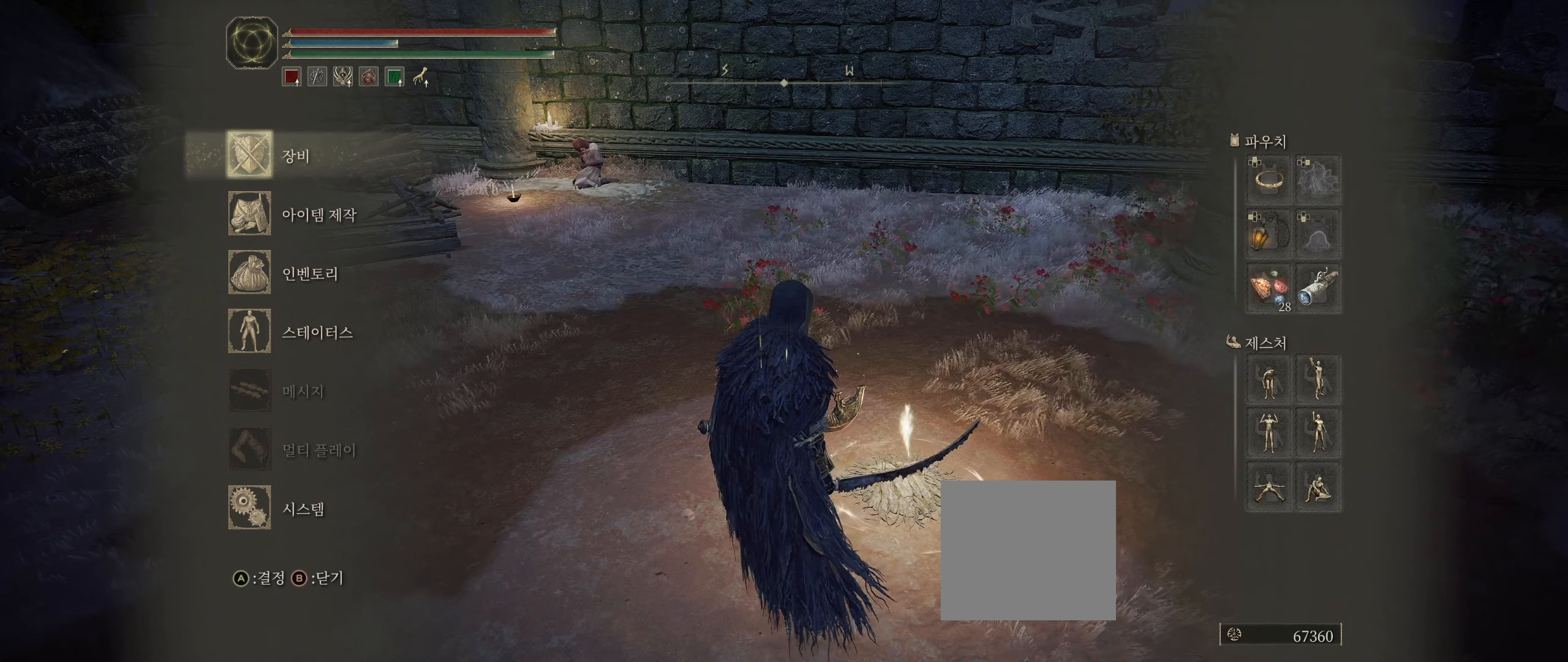
{"dt_ms": 500, "buttons": [], "left_stick": "center"}
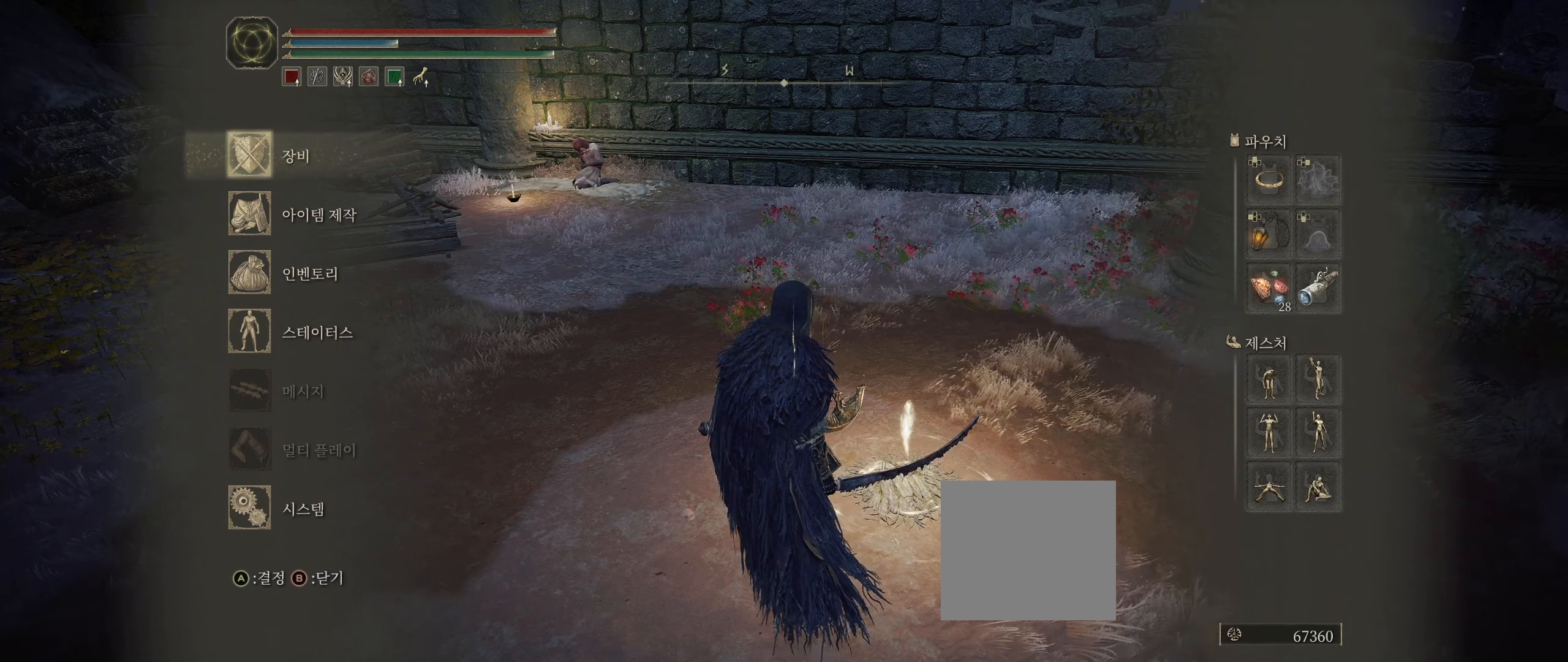
{"dt_ms": 500, "buttons": [], "left_stick": "center", "events": []}
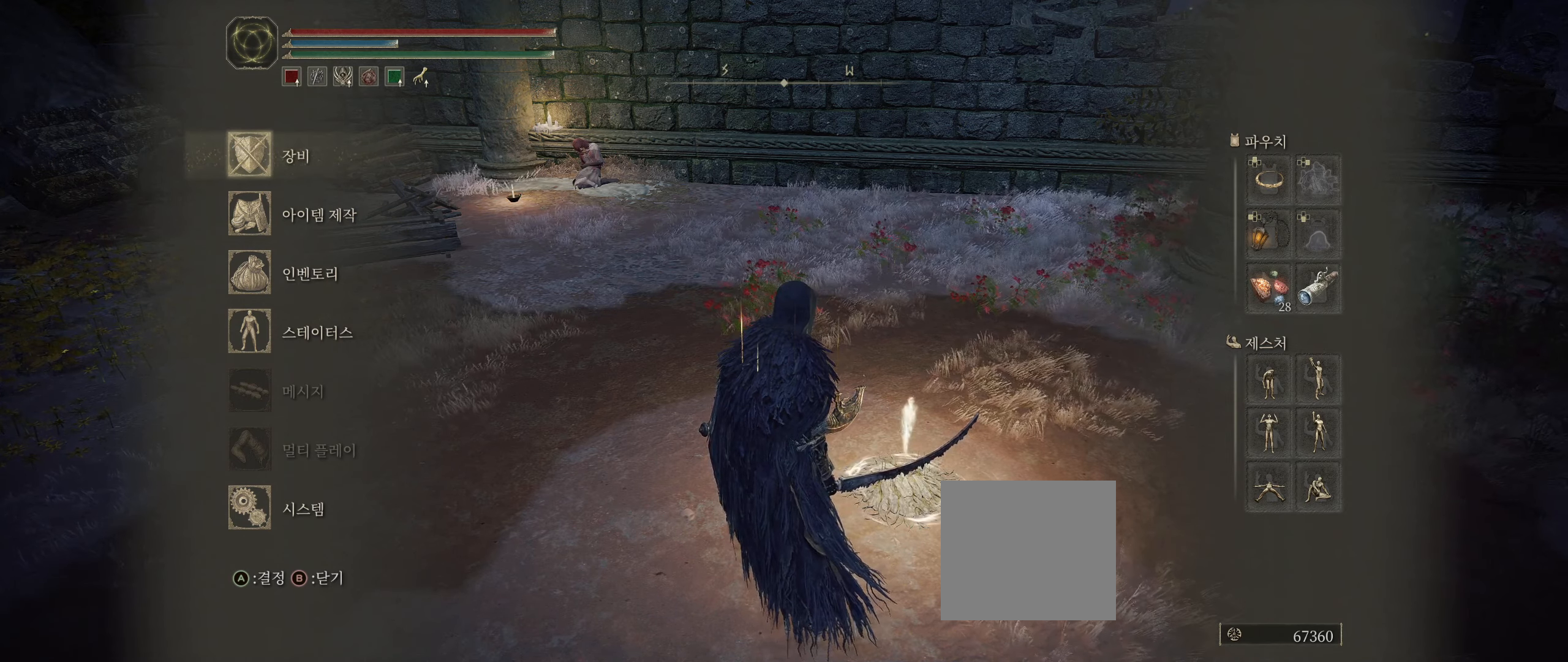
{"dt_ms": 500, "buttons": [], "left_stick": "center"}
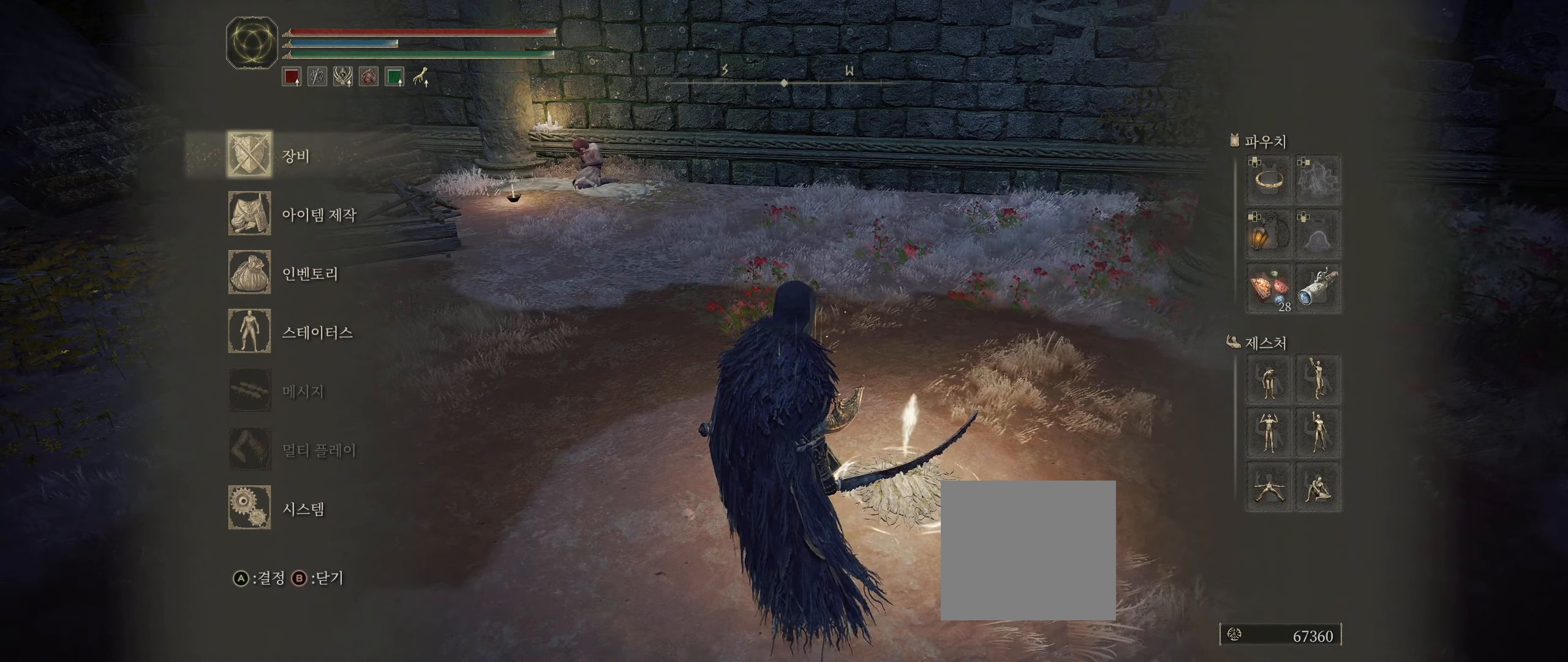
{"dt_ms": 500, "buttons": [], "left_stick": "center", "events": []}
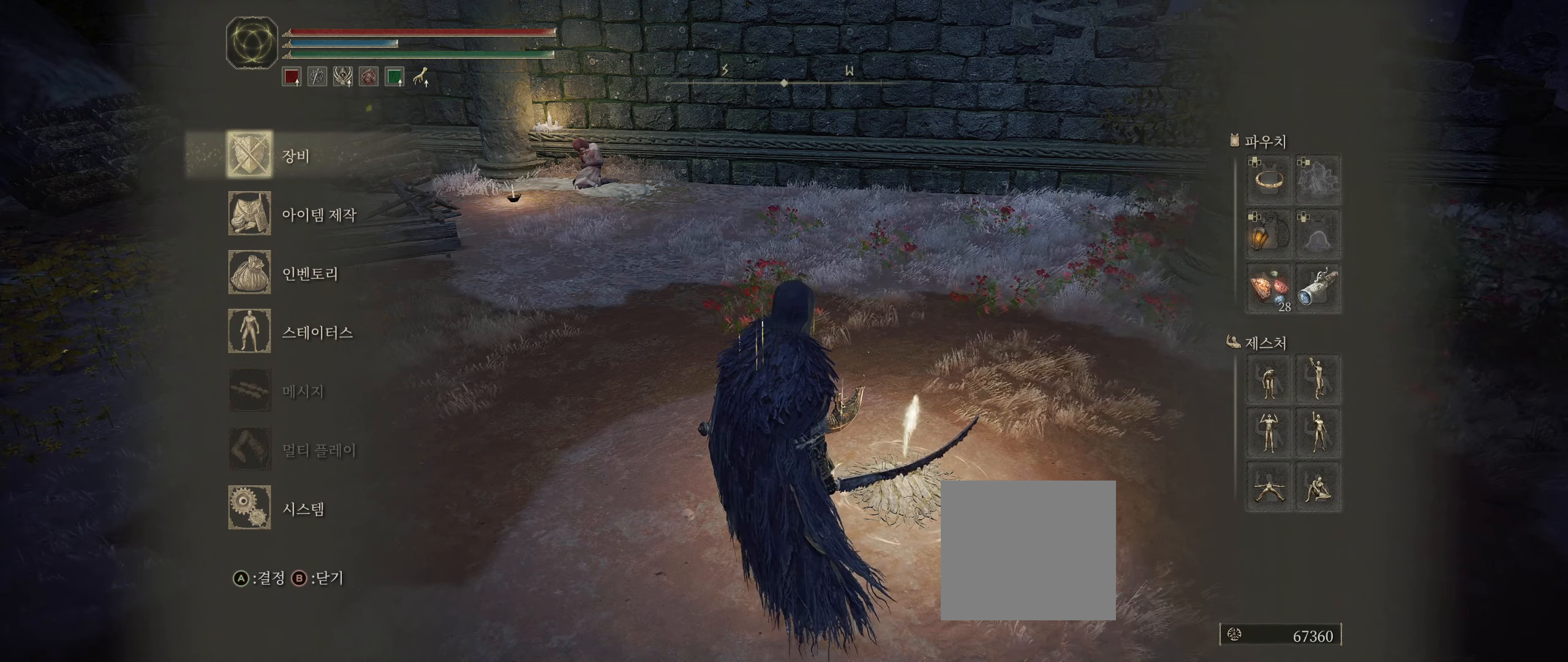
{"dt_ms": 1000, "buttons": [], "left_stick": "center"}
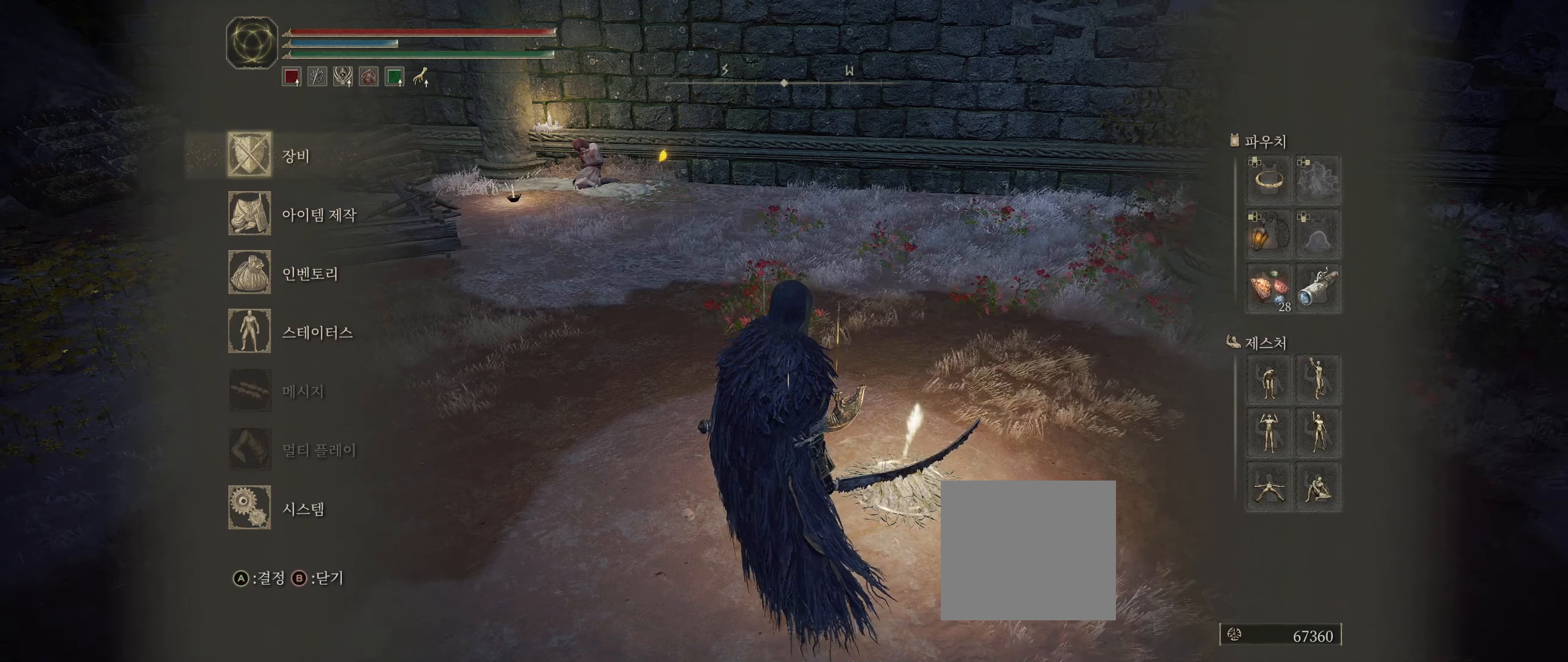
{"dt_ms": 1000, "buttons": [], "left_stick": "center"}
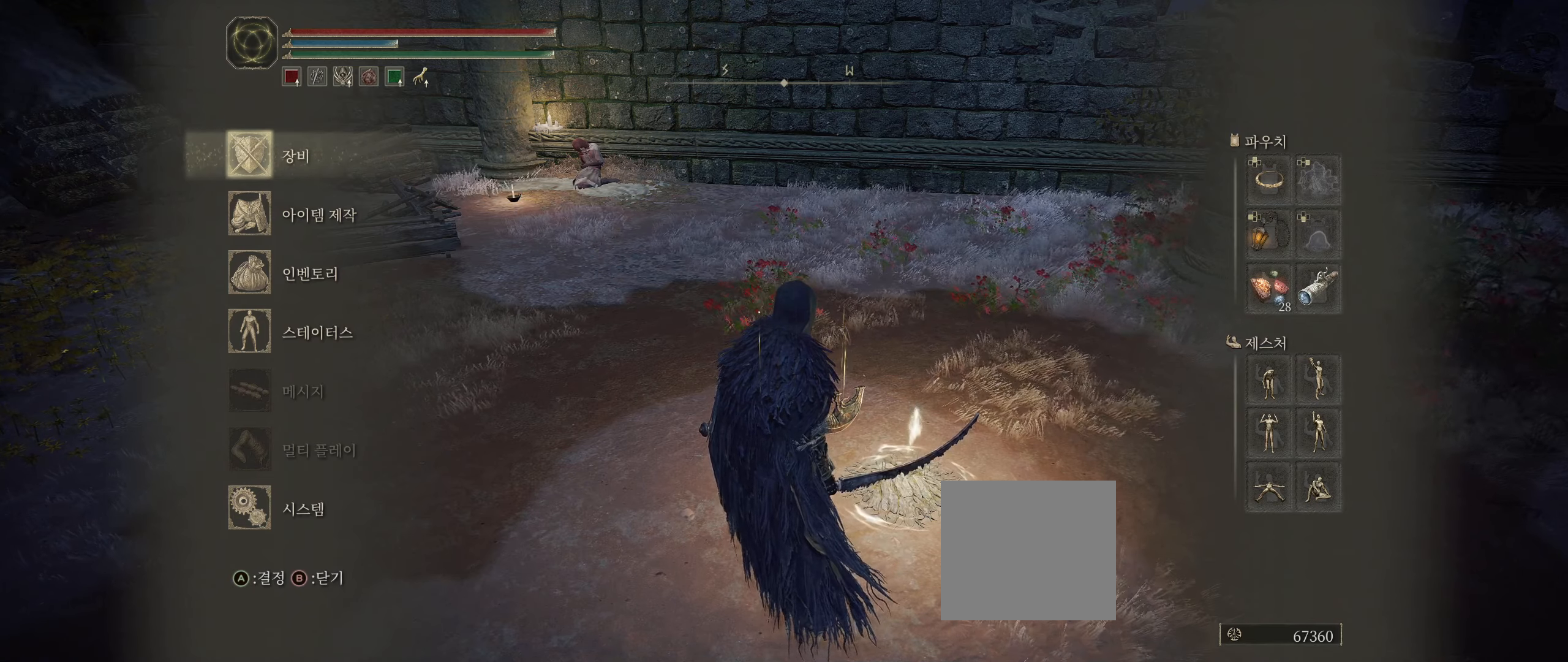
{"dt_ms": 500, "buttons": [], "left_stick": "center", "events": [[50, "left_stick", "left"], [183, "left_stick", "center"]]}
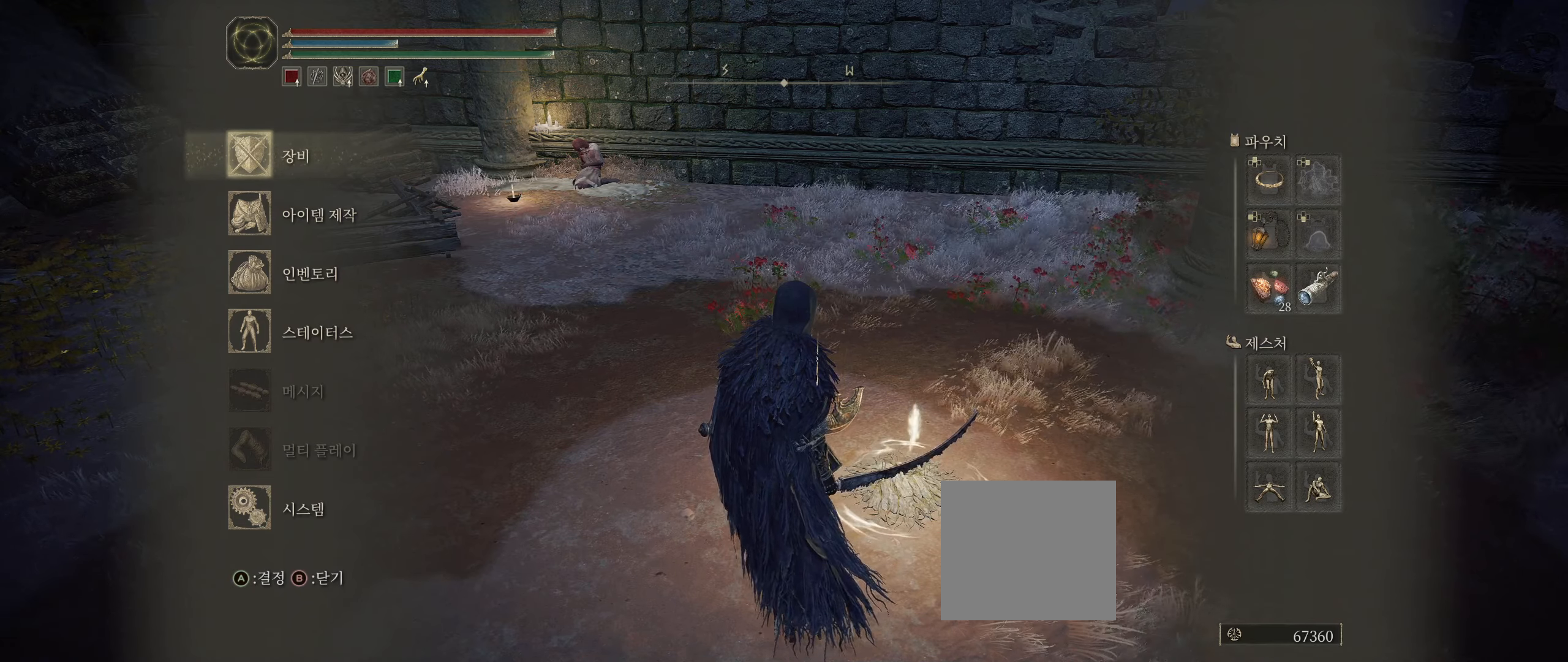
{"dt_ms": 500, "buttons": [], "left_stick": "center", "events": [[183, "B", "down"], [333, "B", "up"]]}
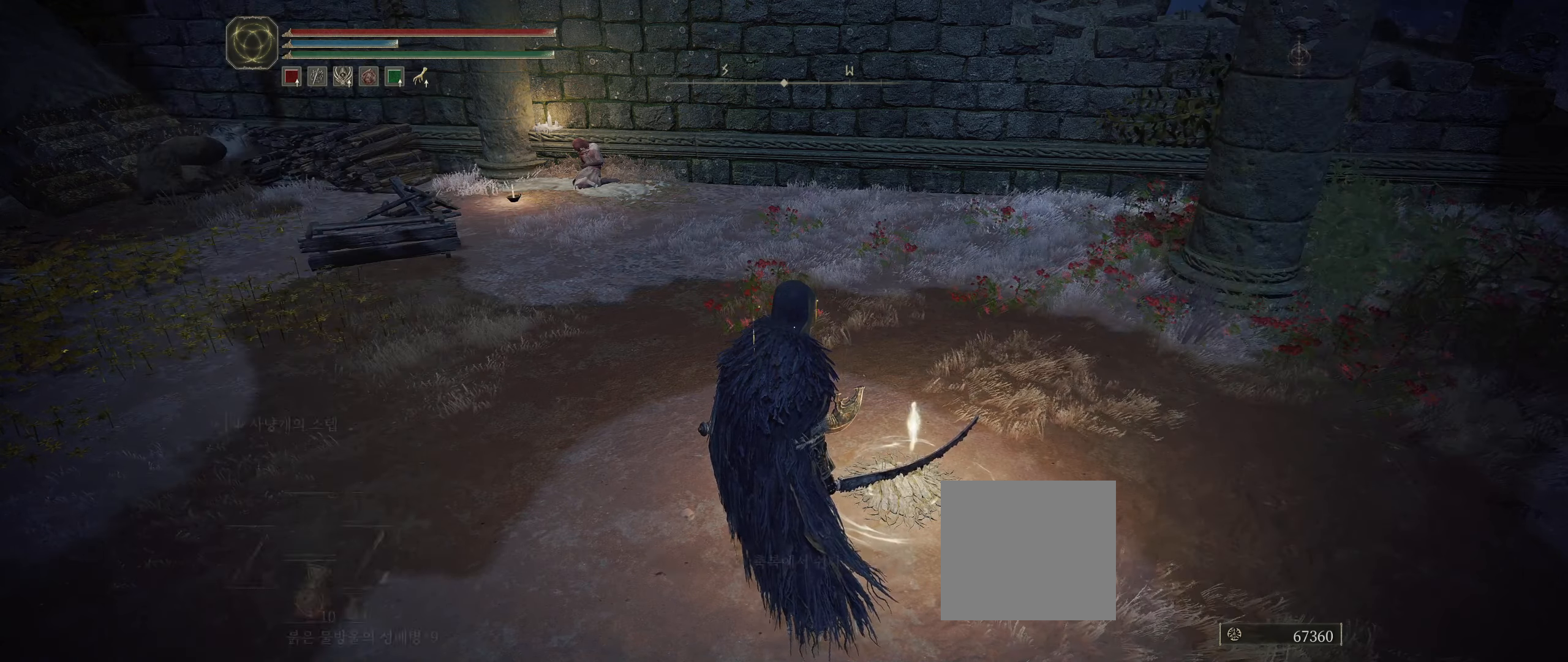
{"dt_ms": 500, "buttons": [], "left_stick": "center", "events": [[50, "left_stick", "left"], [216, "left_stick", "center"]]}
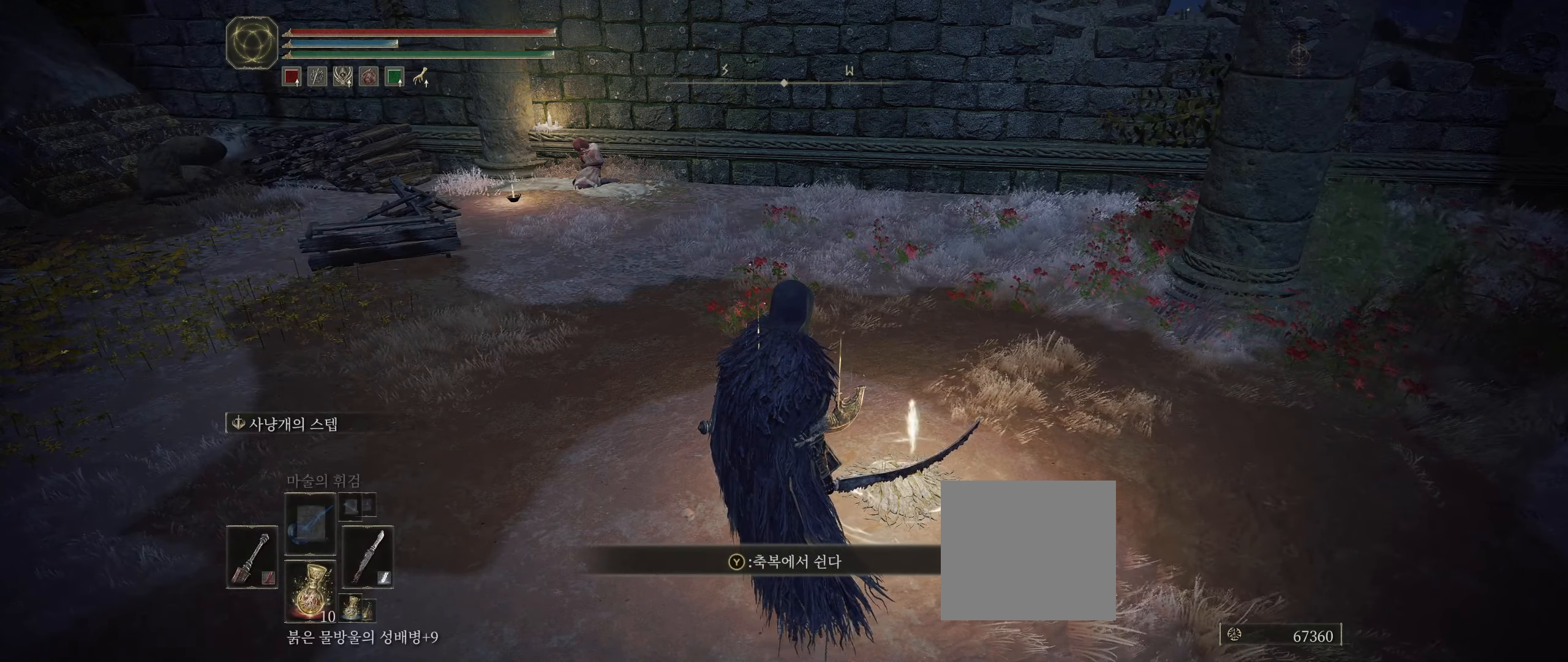
{"dt_ms": 1000, "buttons": [], "left_stick": "up"}
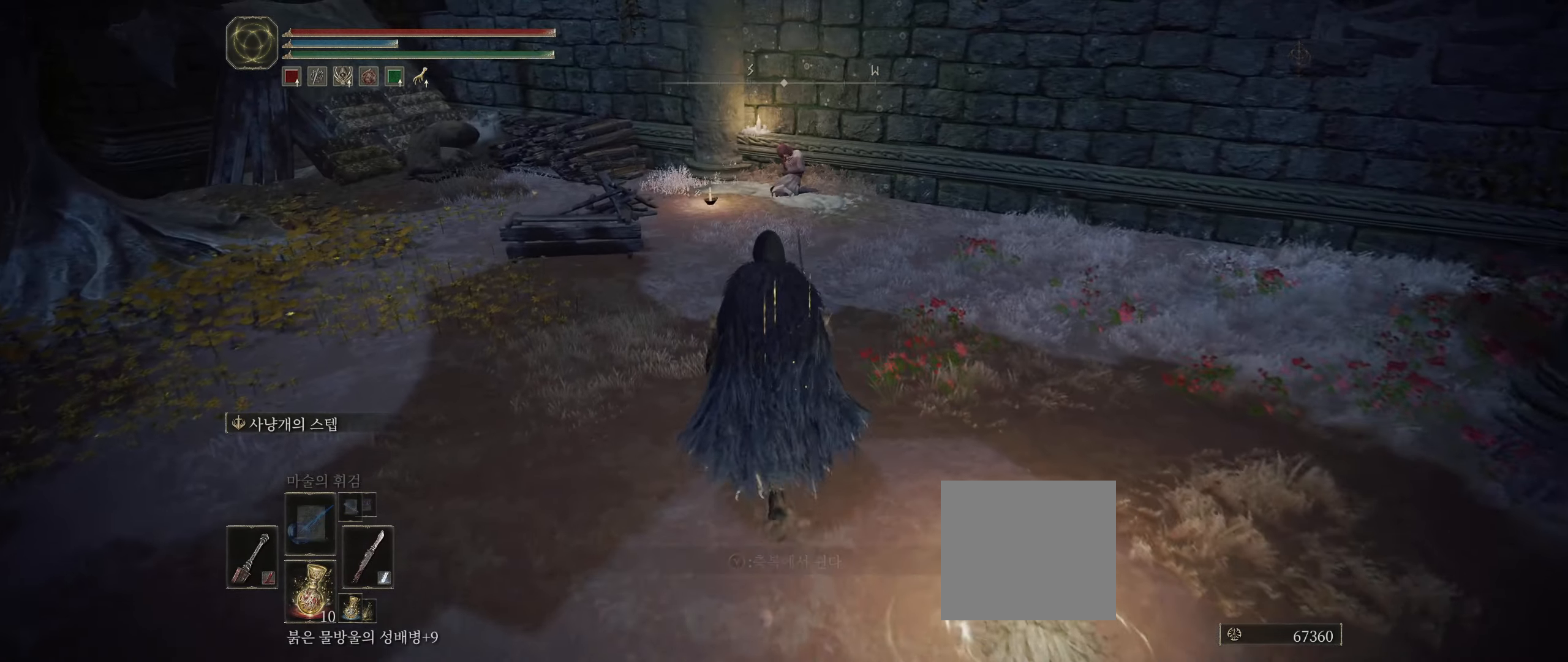
{"dt_ms": 500, "buttons": [], "left_stick": "up", "events": []}
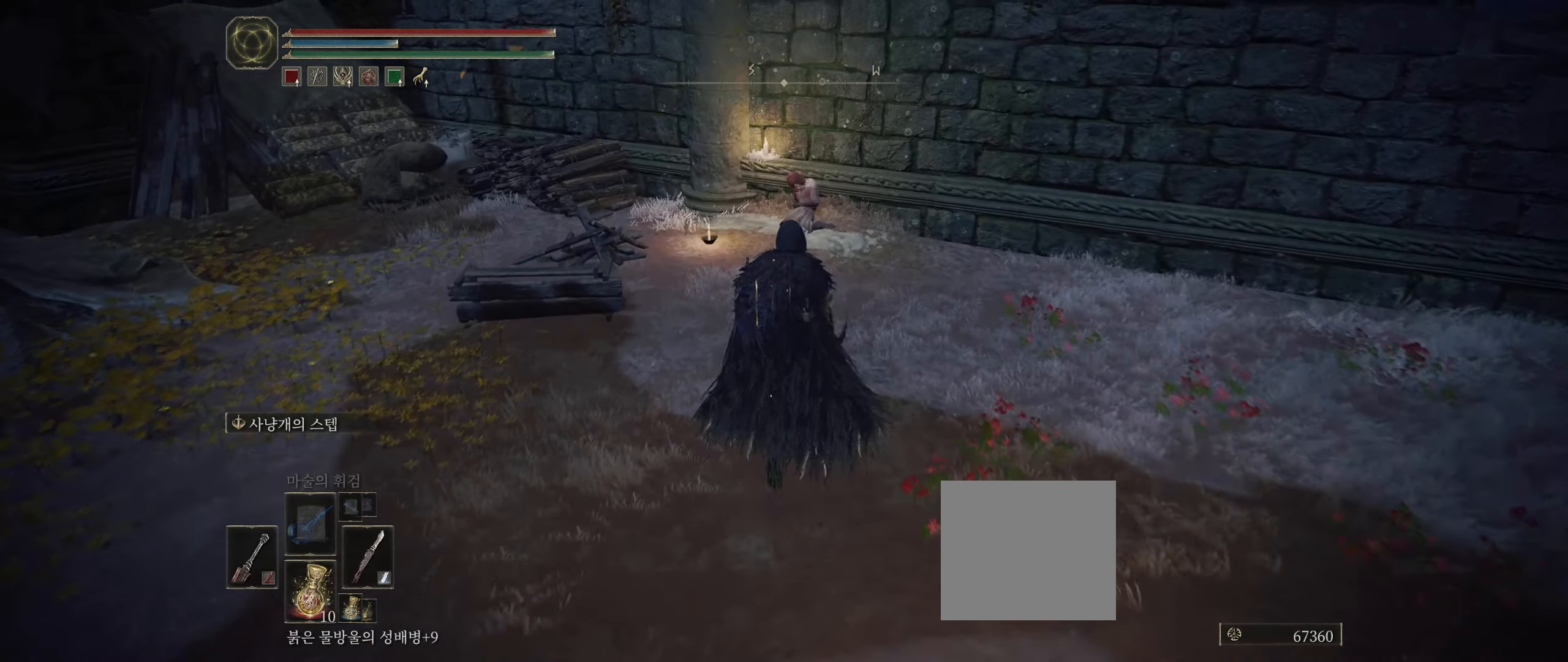
{"dt_ms": 500, "buttons": [], "left_stick": "up", "events": []}
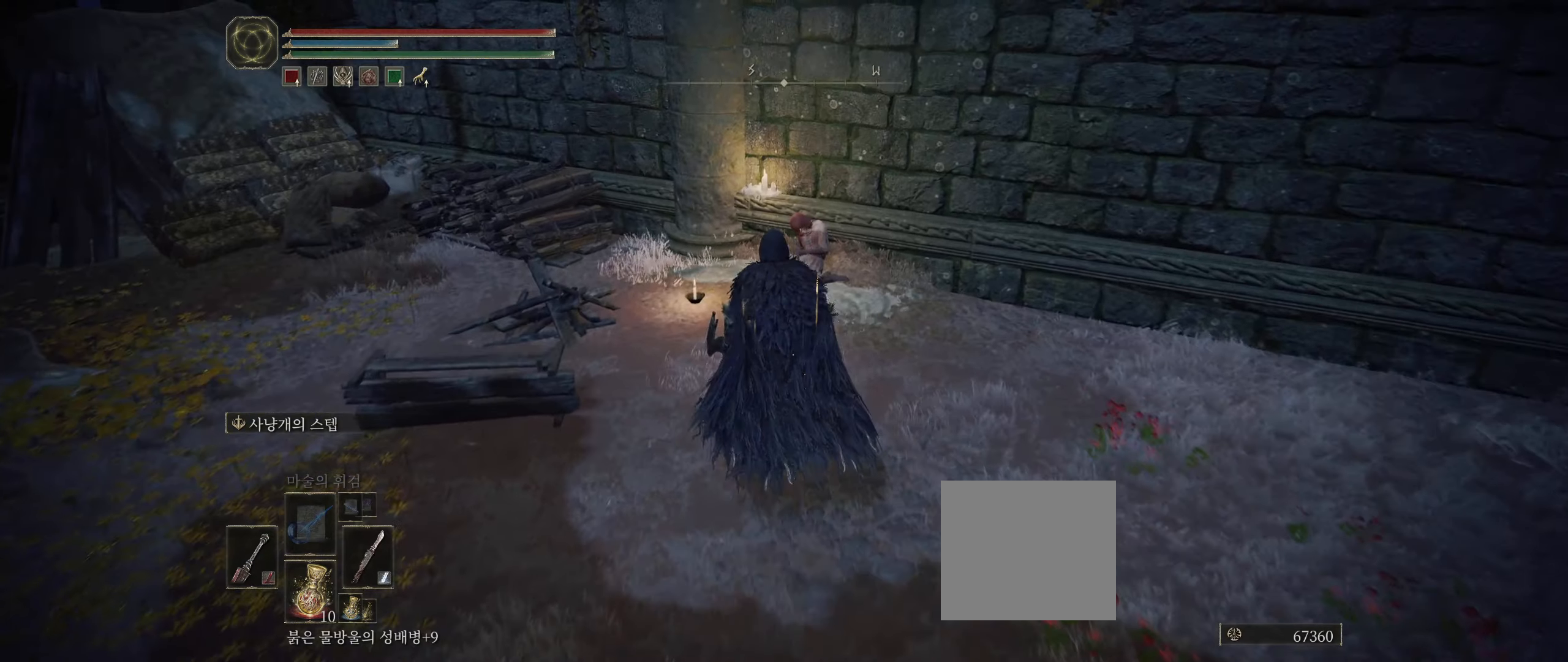
{"dt_ms": 500, "buttons": [], "left_stick": "center", "events": [[350, "left_stick", "center"], [383, "Y", "down"], [500, "Y", "up"]]}